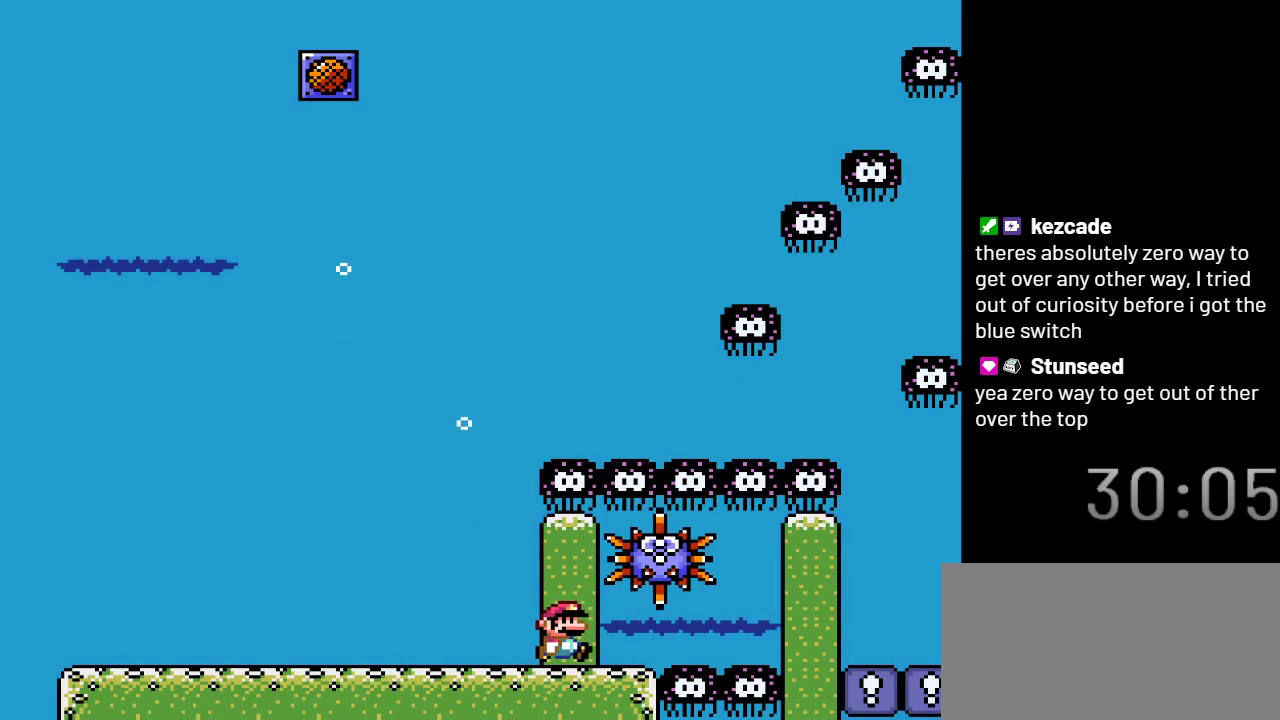
Gameplay with a controller (Nintendo layout); each line is a JSON object with the inputs held at the frame after it. "events" lists button and stick changes between this image and that frame as [ms after this image, input, new state], when the widget could be followed in between. Not read: L3 R3.
{"buttons": [], "events": []}
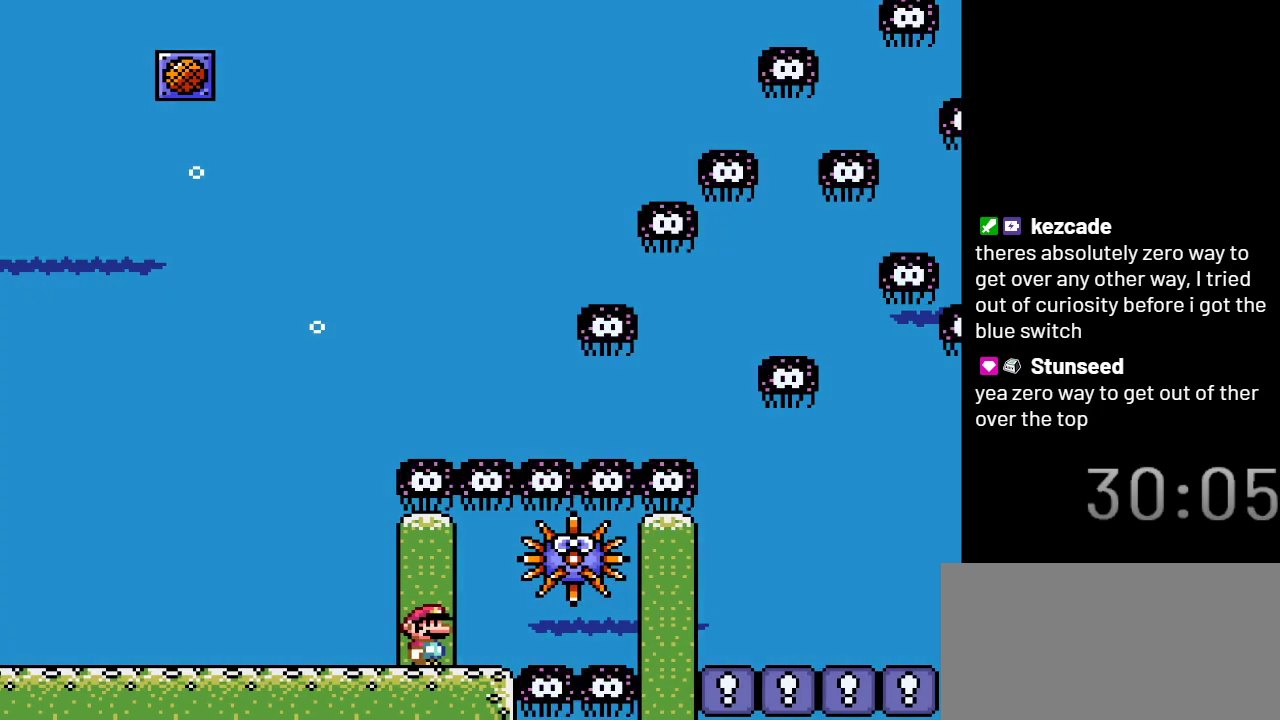
{"buttons": ["DPAD_RIGHT"], "events": [[233, "DPAD_RIGHT", "down"], [350, "B", "down"], [483, "B", "up"]]}
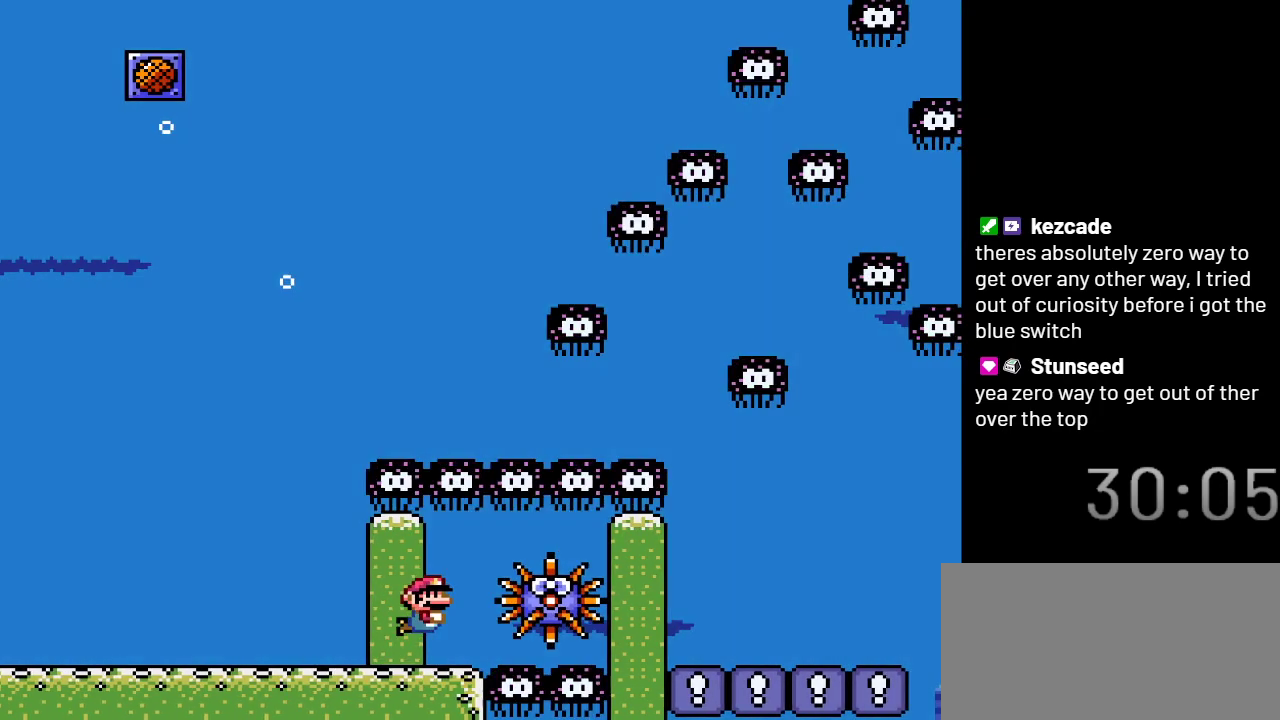
{"buttons": ["DPAD_DOWN", "DPAD_RIGHT"], "events": [[300, "DPAD_DOWN", "down"]]}
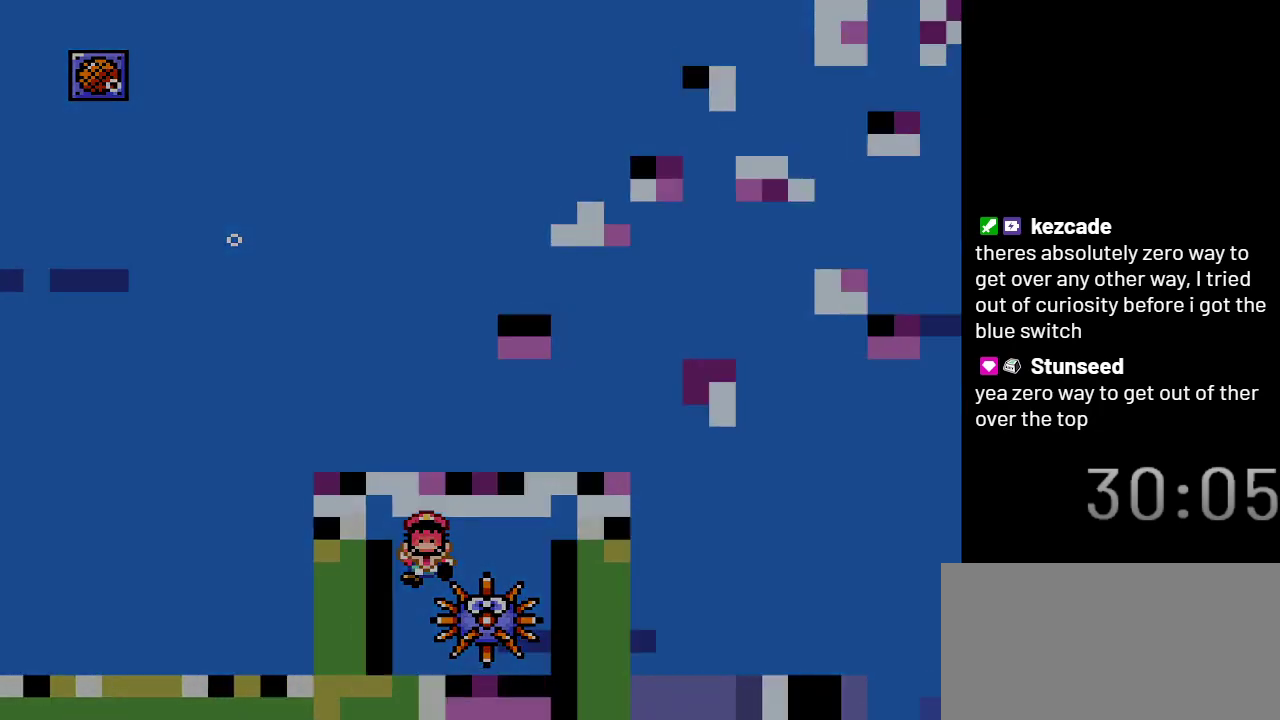
{"buttons": ["DPAD_DOWN", "DPAD_RIGHT"], "events": []}
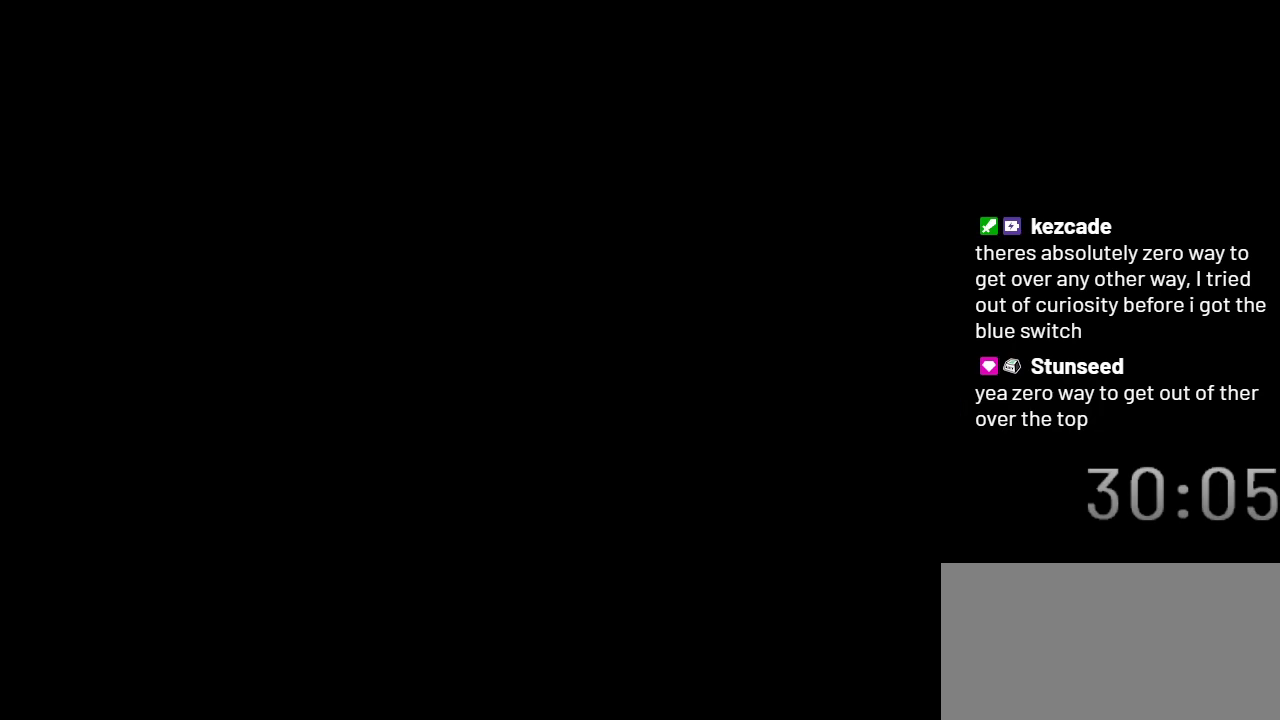
{"buttons": ["DPAD_RIGHT"], "events": [[100, "DPAD_DOWN", "up"]]}
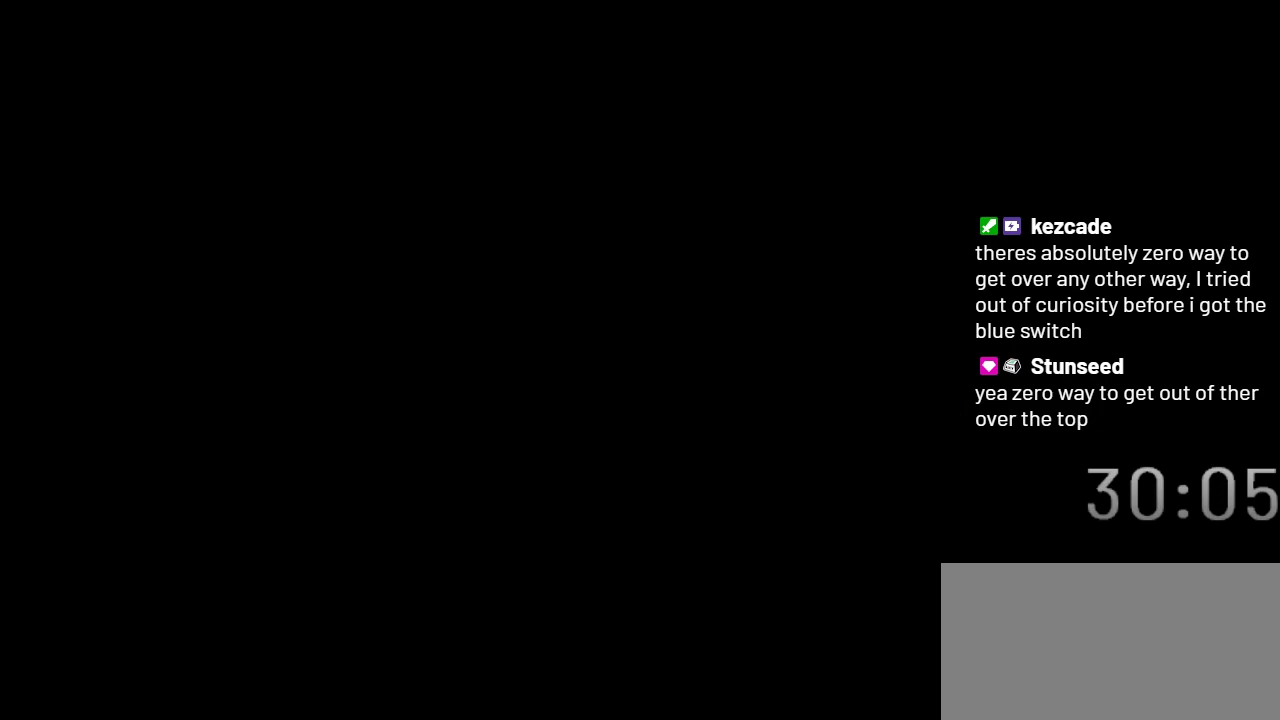
{"buttons": ["DPAD_RIGHT"], "events": []}
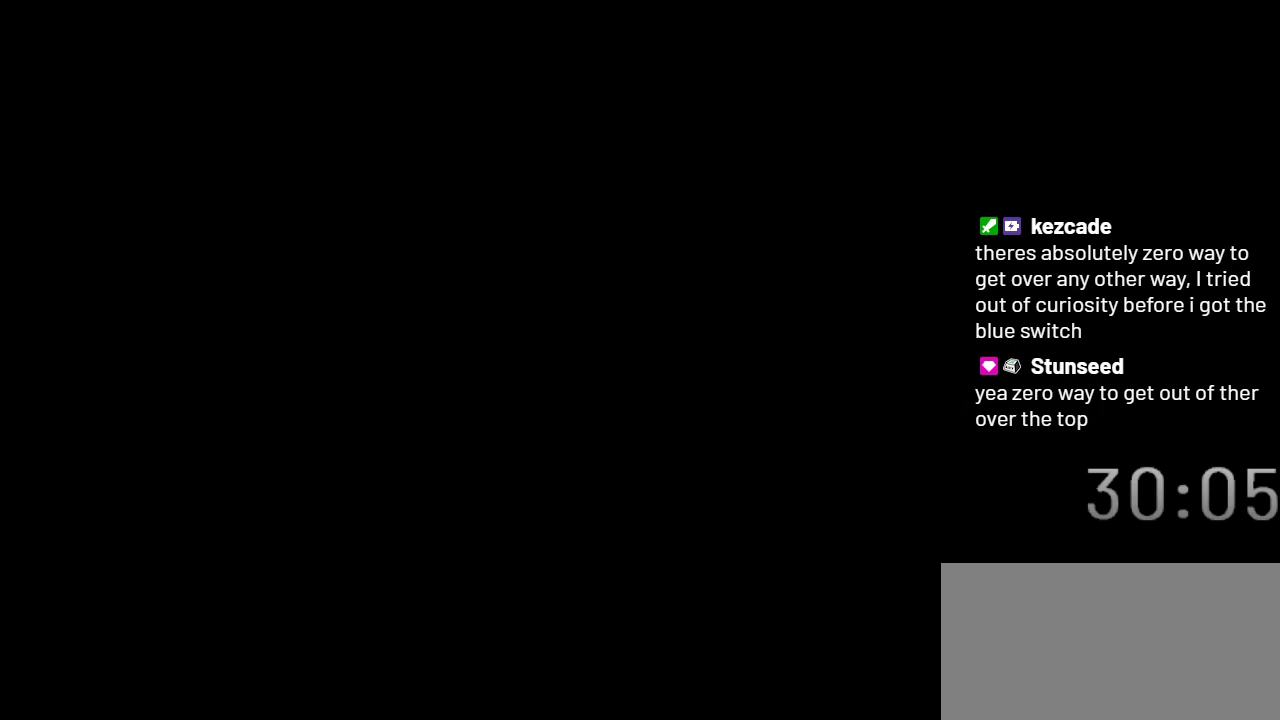
{"buttons": ["DPAD_RIGHT"], "events": []}
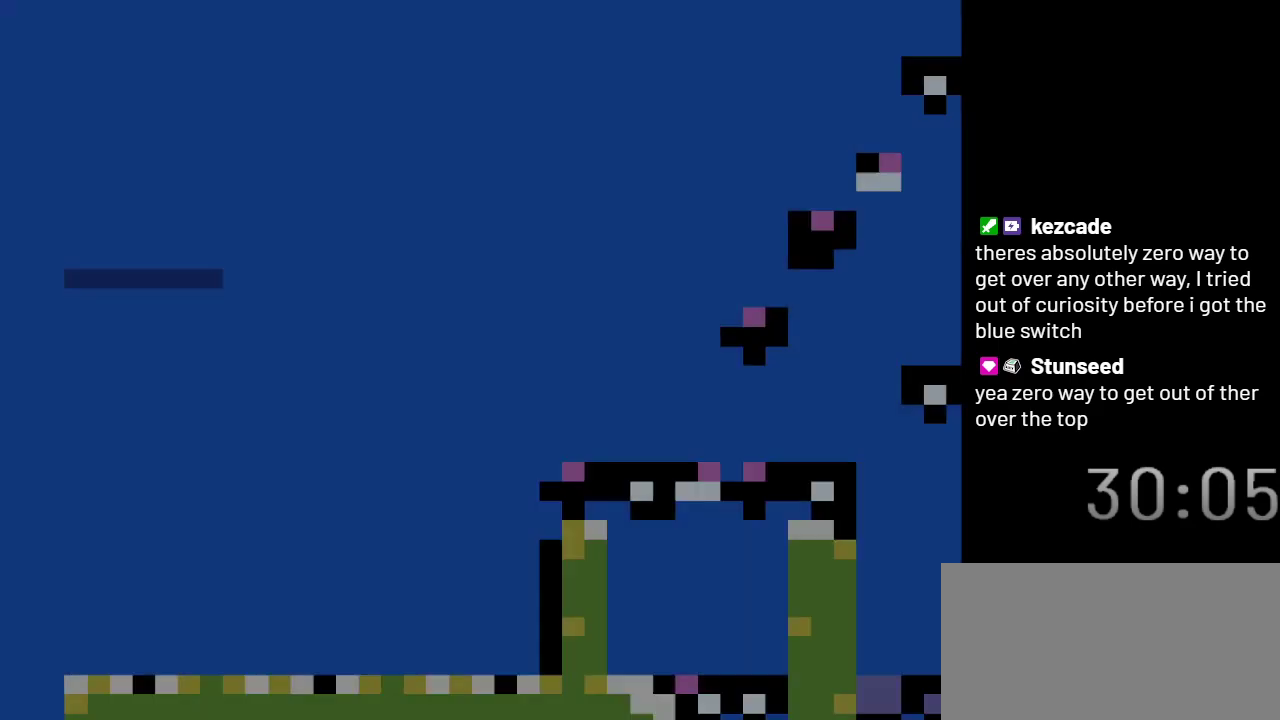
{"buttons": ["DPAD_RIGHT"], "events": []}
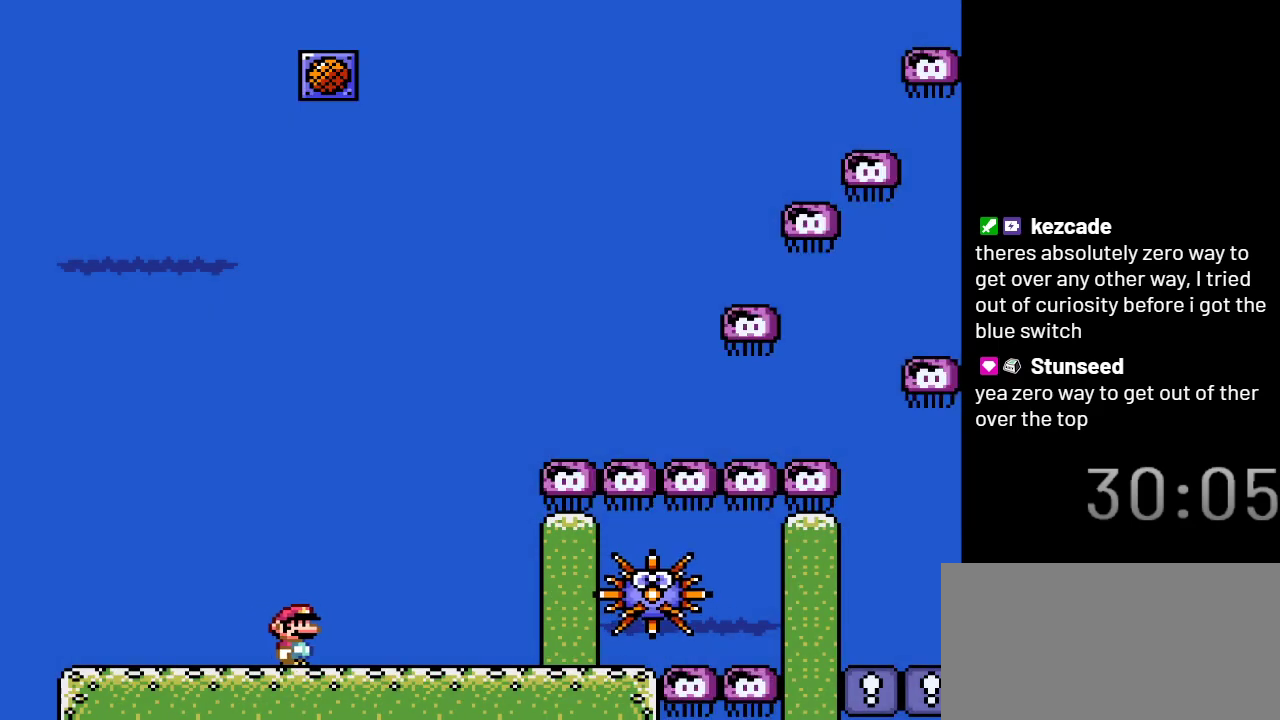
{"buttons": ["DPAD_RIGHT"], "events": []}
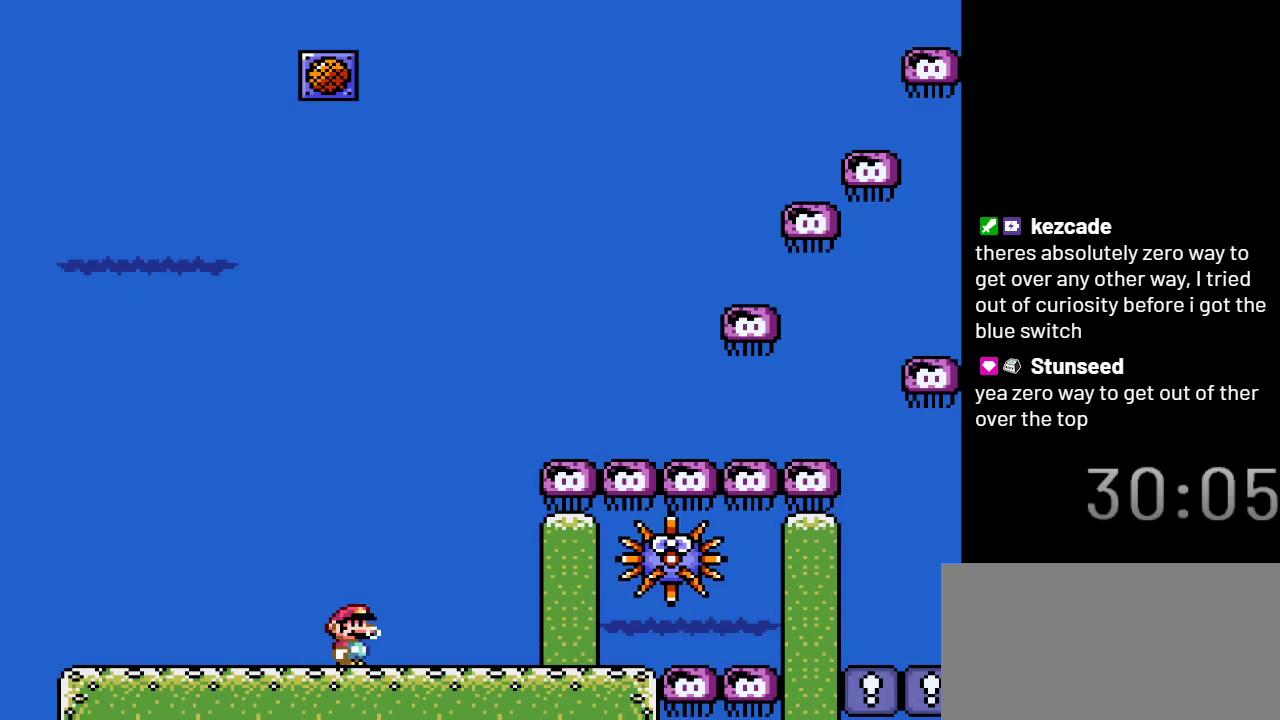
{"buttons": ["DPAD_RIGHT"], "events": []}
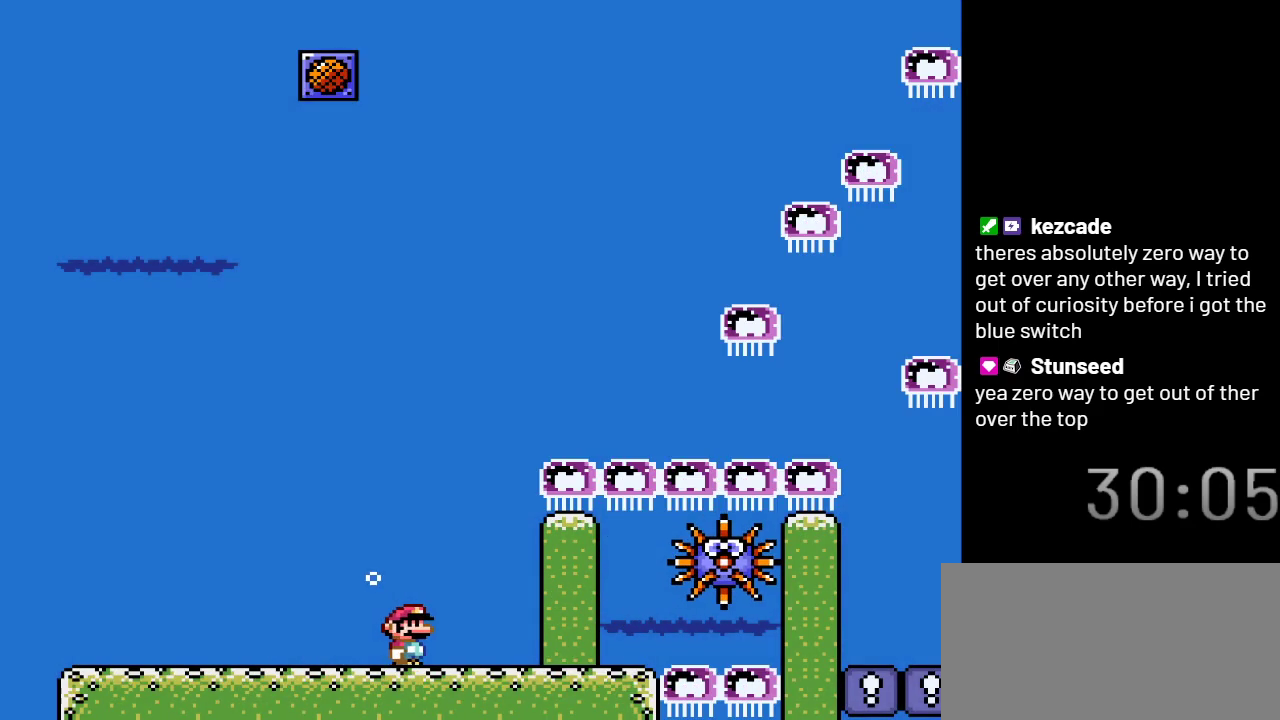
{"buttons": ["DPAD_RIGHT"], "events": []}
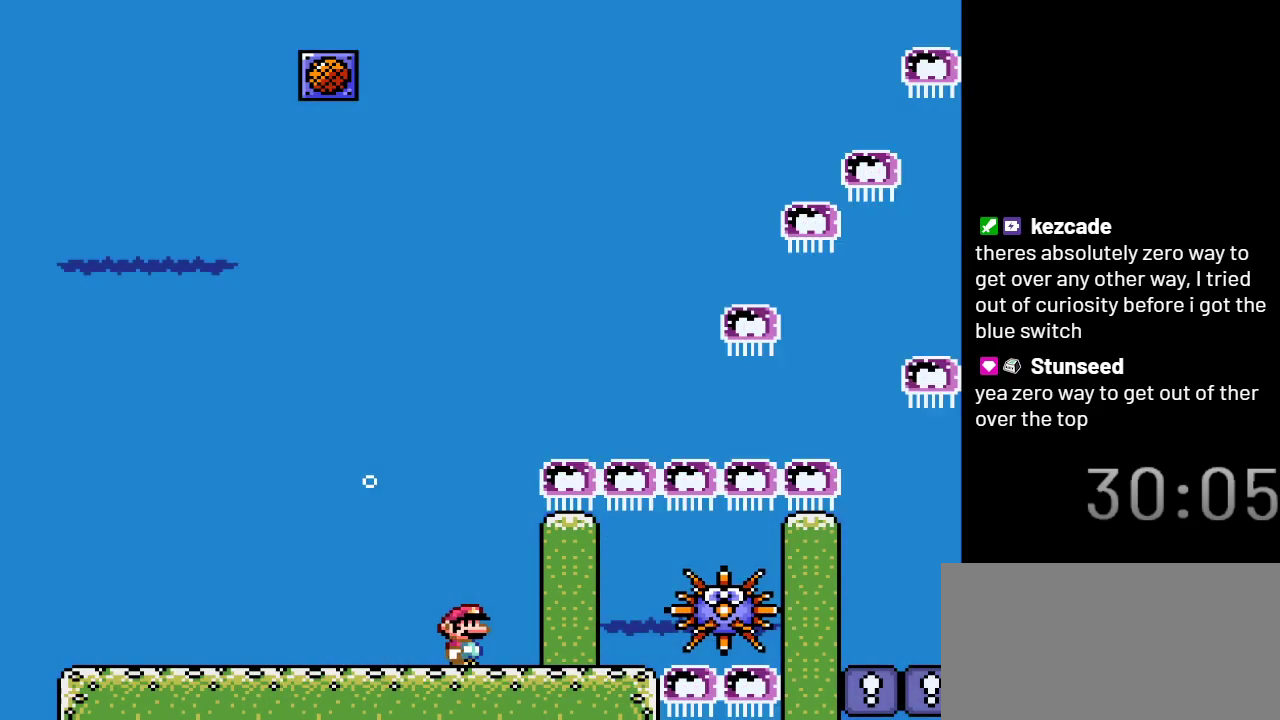
{"buttons": ["DPAD_RIGHT"], "events": []}
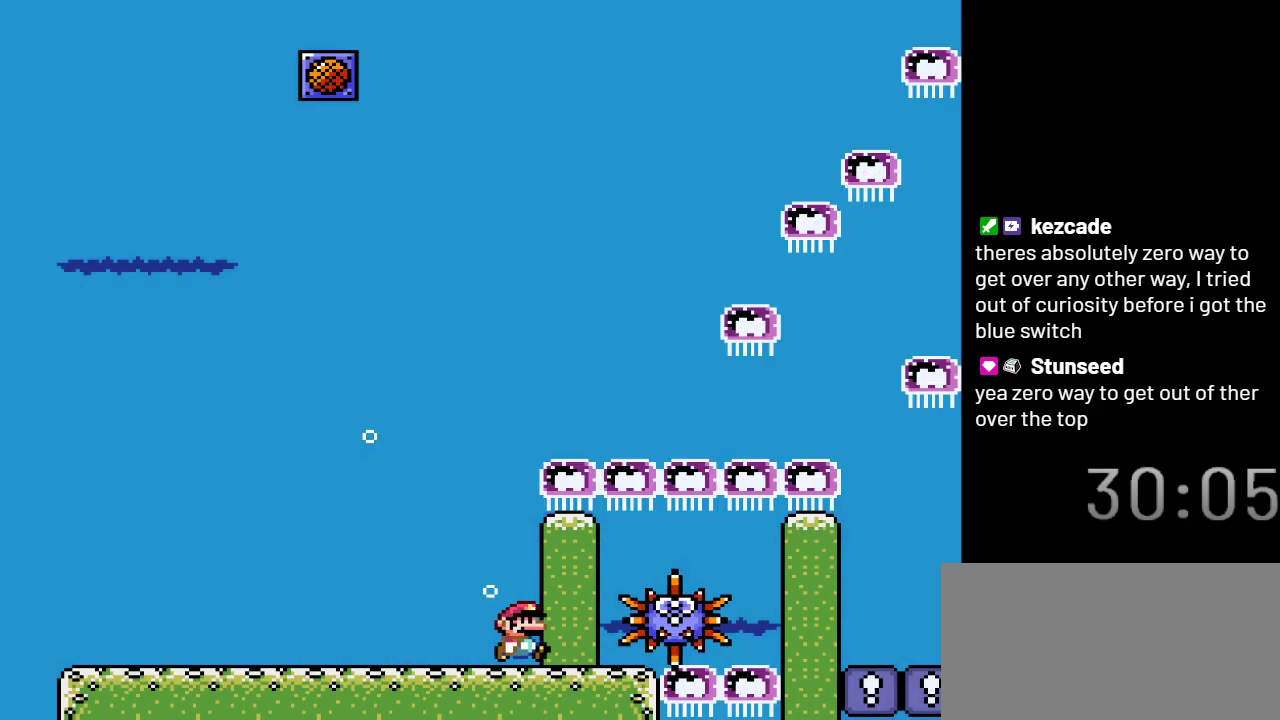
{"buttons": [], "events": [[233, "DPAD_RIGHT", "up"]]}
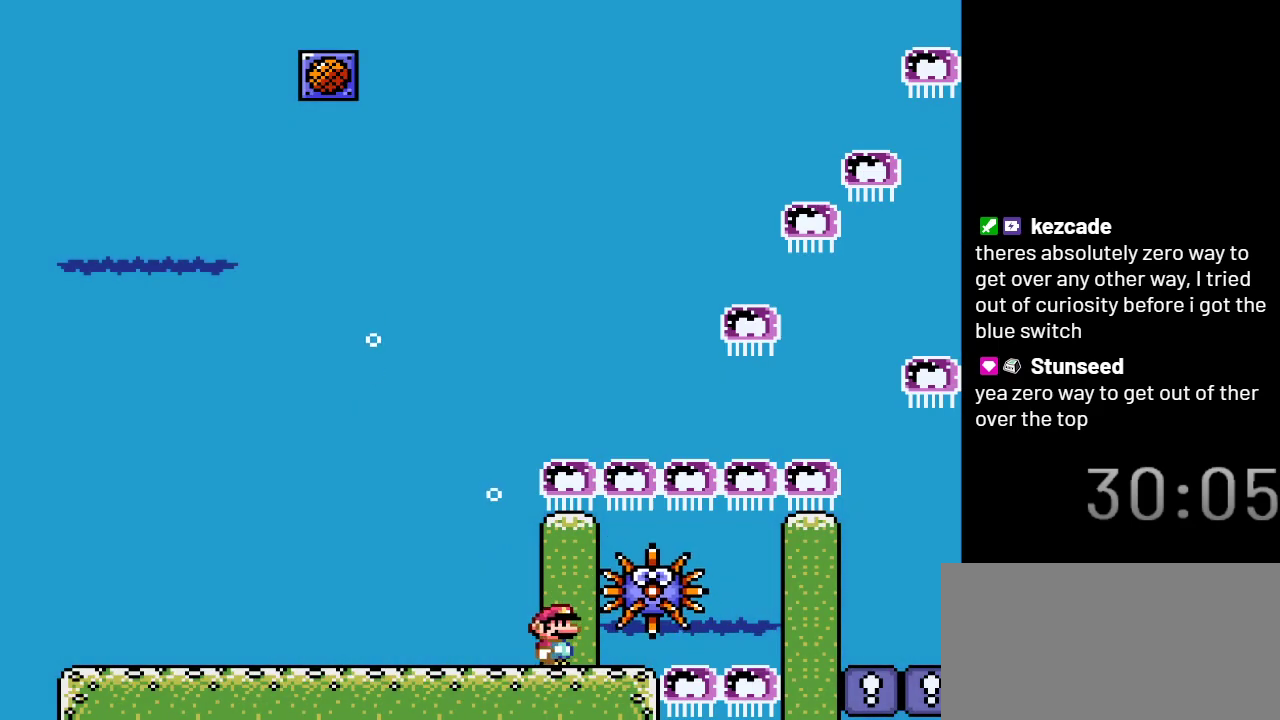
{"buttons": [], "events": [[33, "DPAD_RIGHT", "down"], [267, "DPAD_RIGHT", "up"]]}
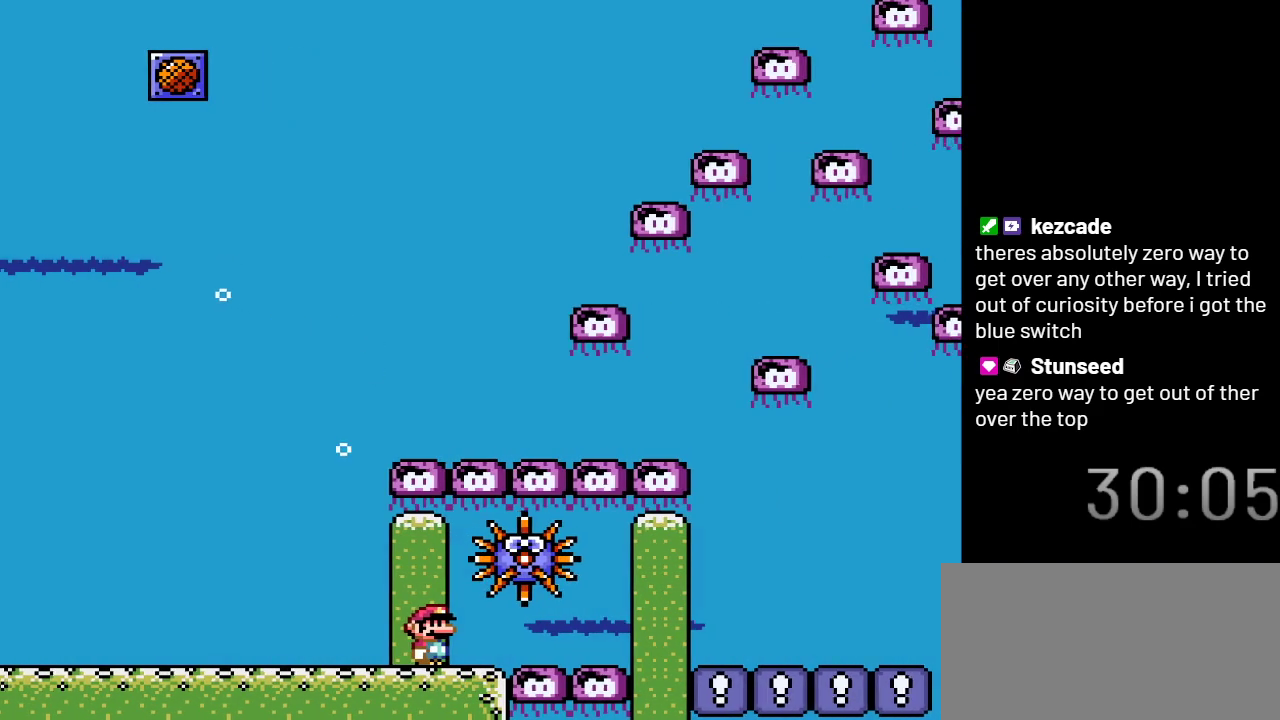
{"buttons": [], "events": []}
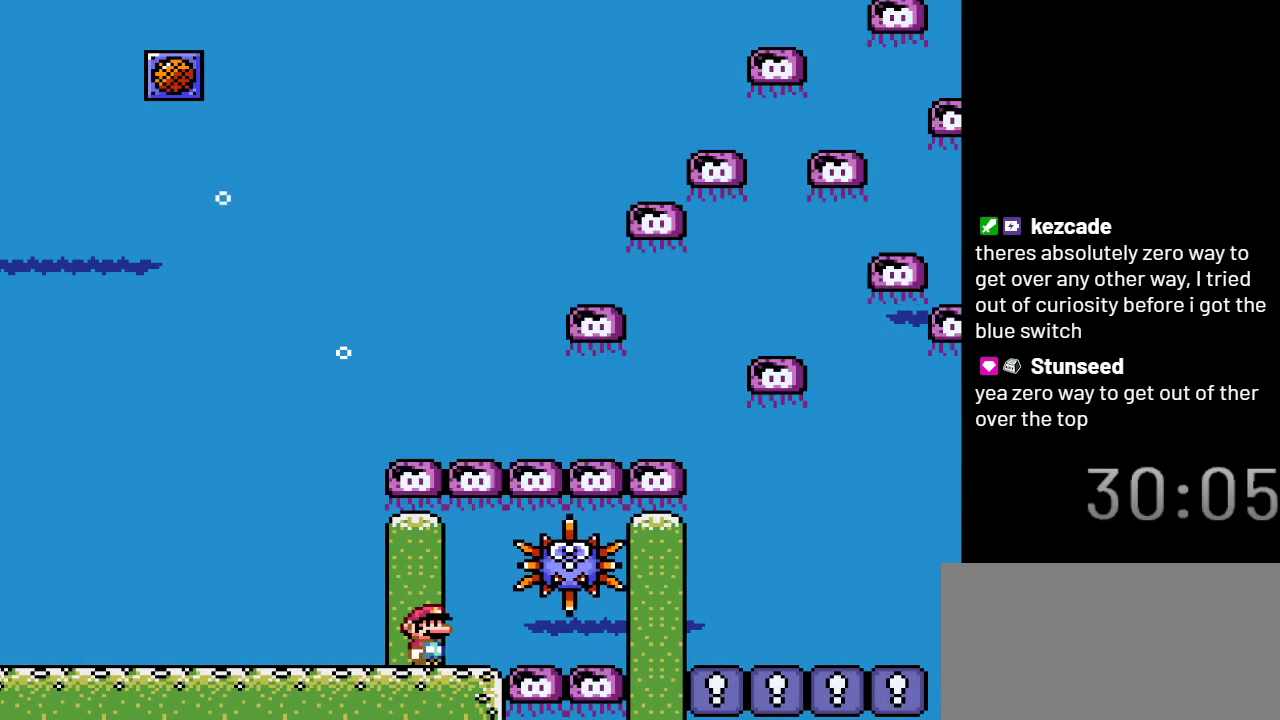
{"buttons": ["DPAD_RIGHT"], "events": [[217, "DPAD_RIGHT", "down"], [267, "B", "down"], [383, "B", "up"]]}
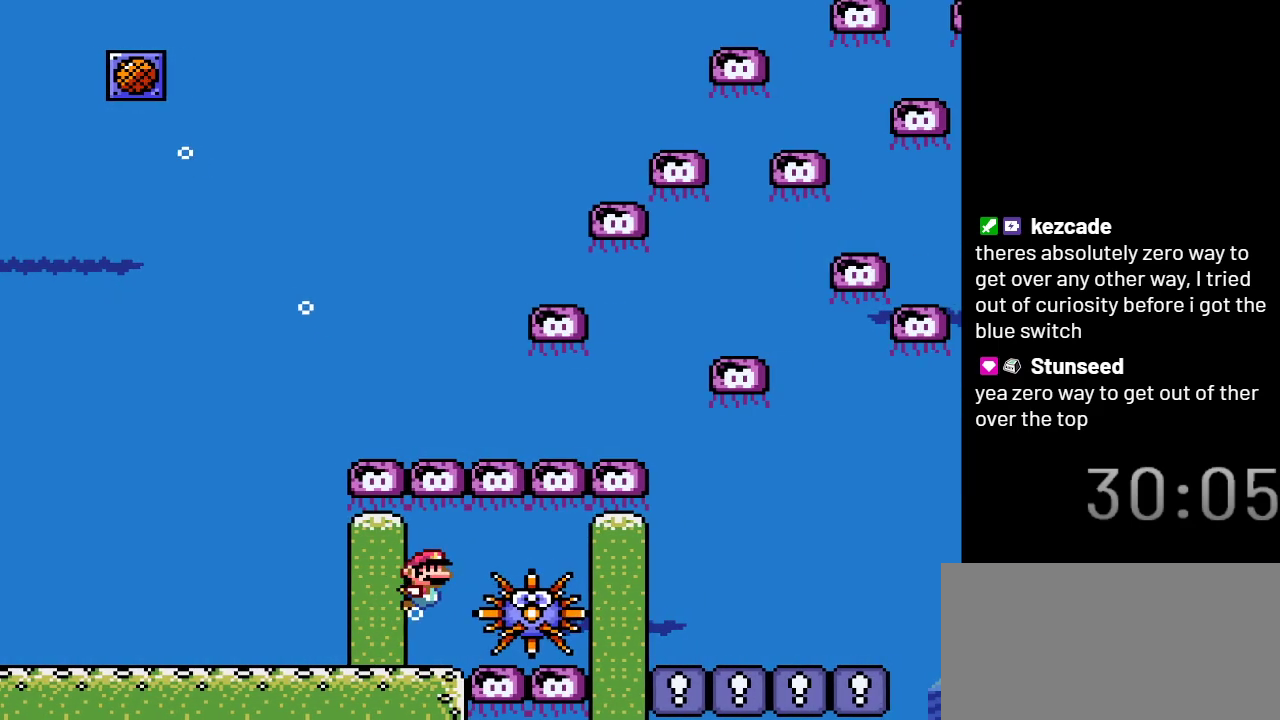
{"buttons": ["DPAD_DOWN", "DPAD_RIGHT"], "events": [[200, "DPAD_DOWN", "down"]]}
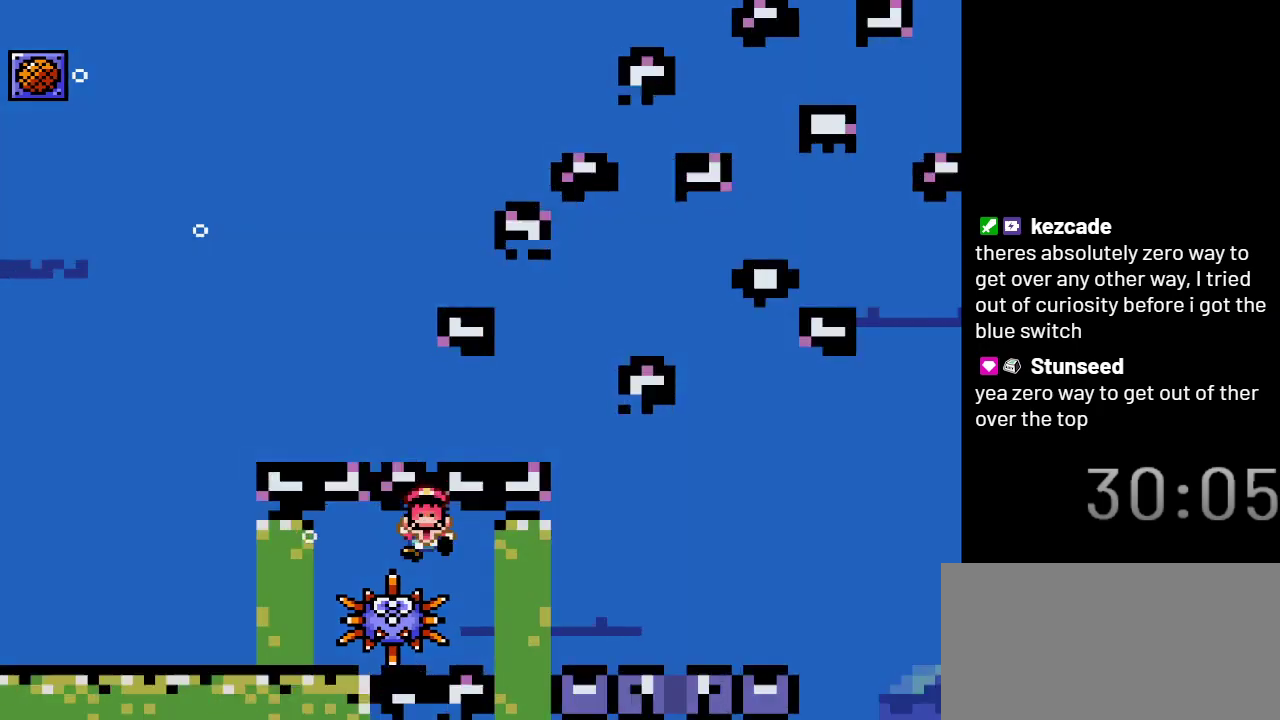
{"buttons": ["DPAD_DOWN", "DPAD_RIGHT"], "events": []}
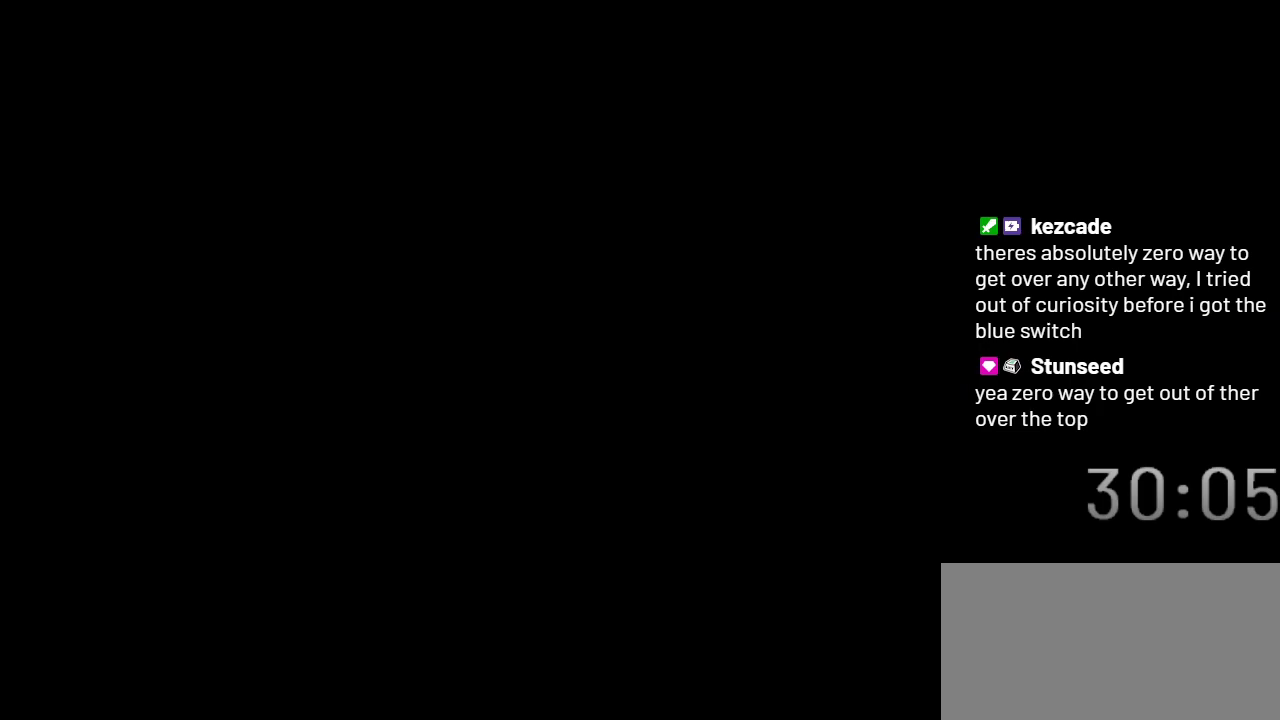
{"buttons": ["DPAD_RIGHT"], "events": [[100, "DPAD_DOWN", "up"]]}
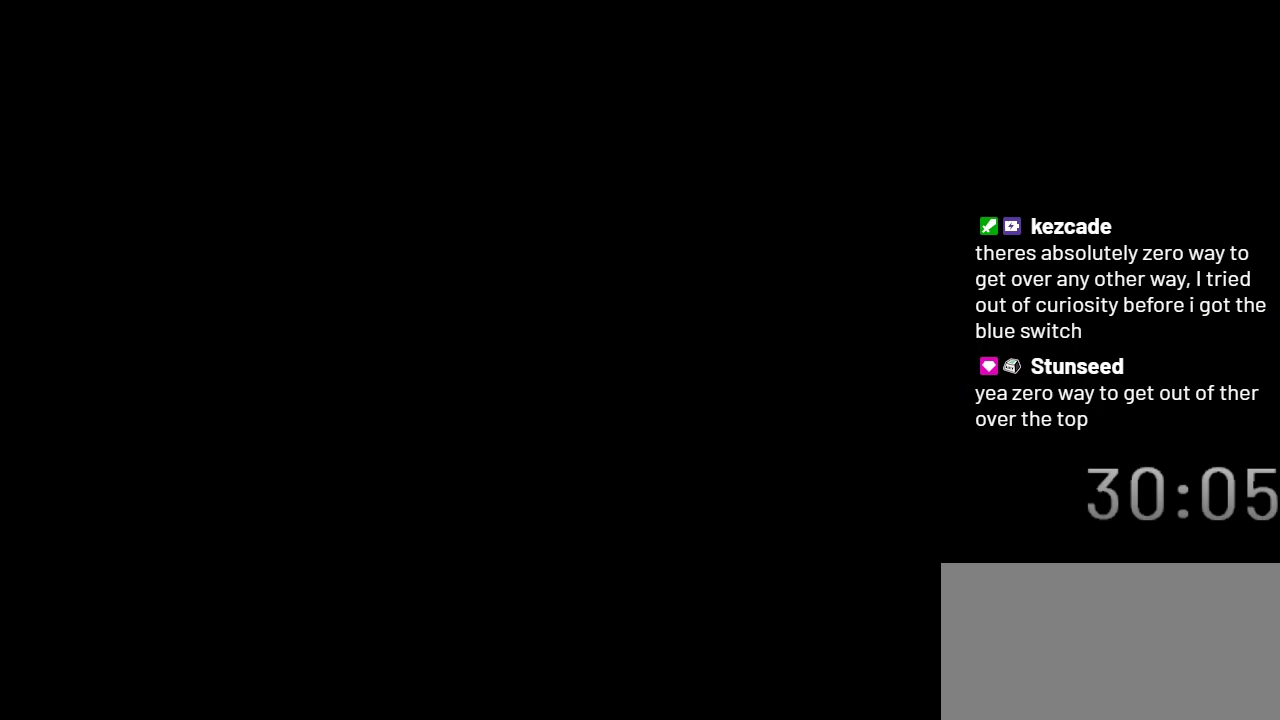
{"buttons": ["DPAD_RIGHT"], "events": []}
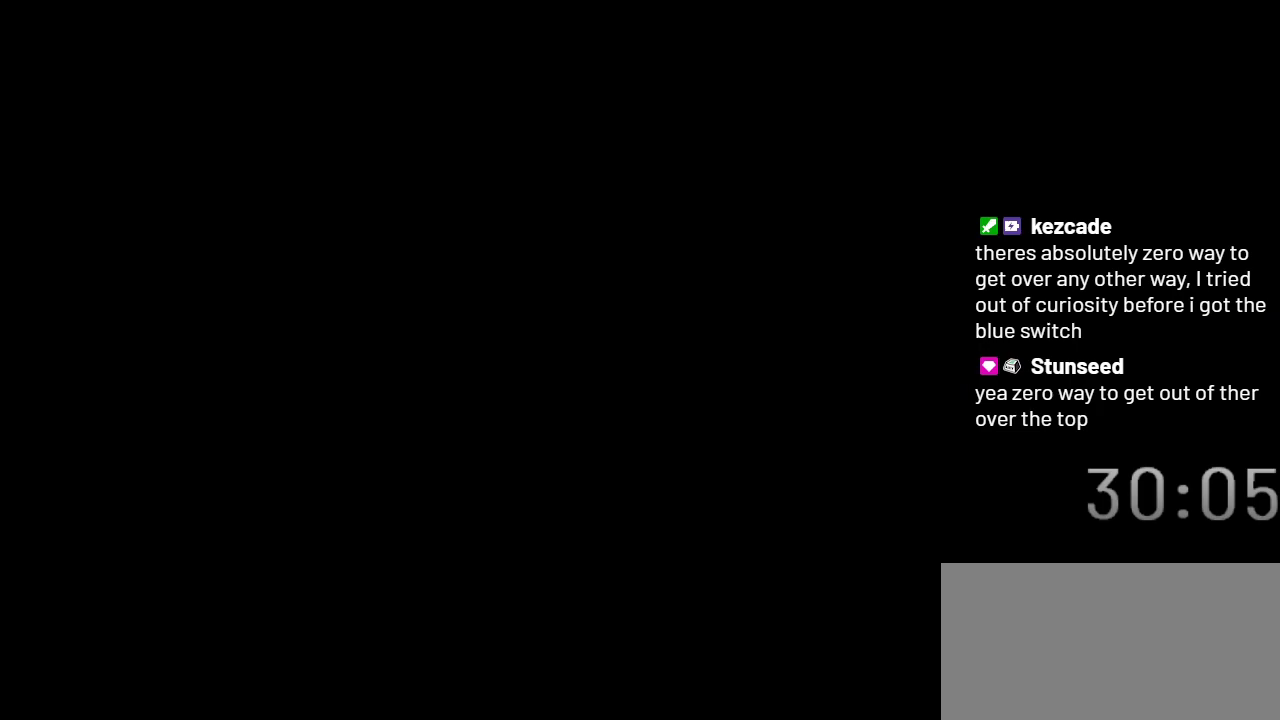
{"buttons": ["DPAD_RIGHT"], "events": []}
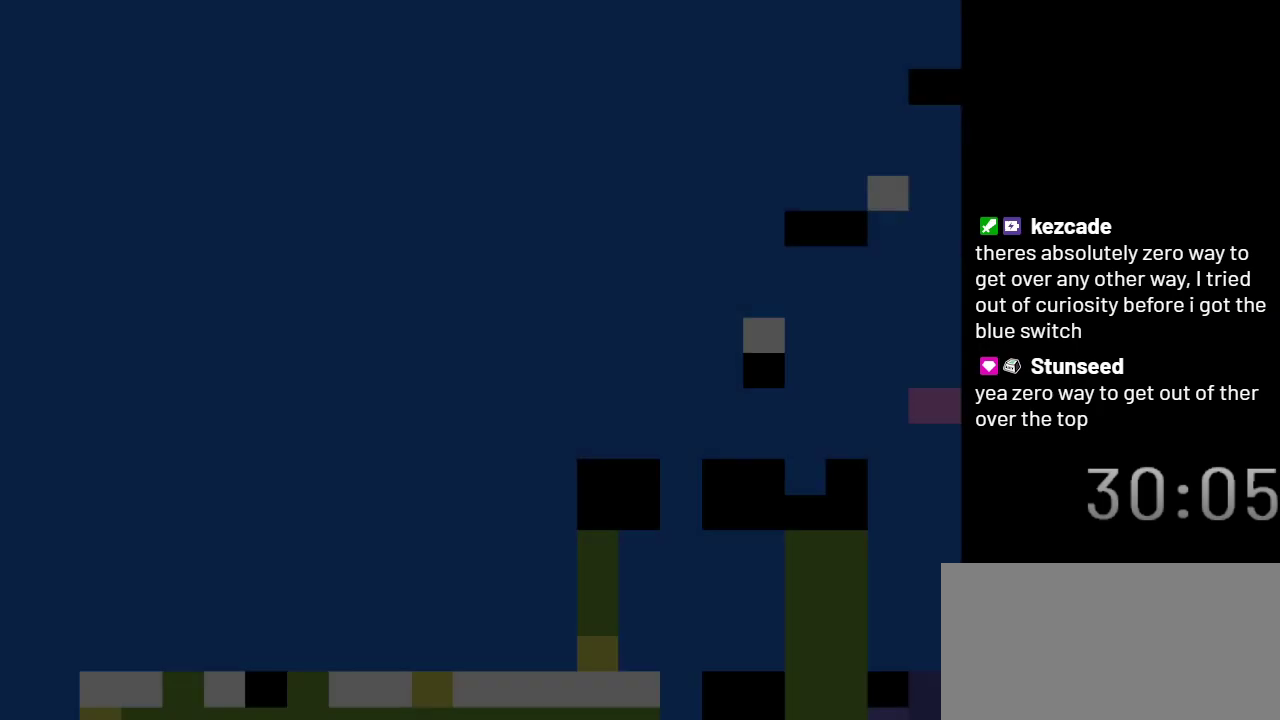
{"buttons": ["DPAD_RIGHT"], "events": []}
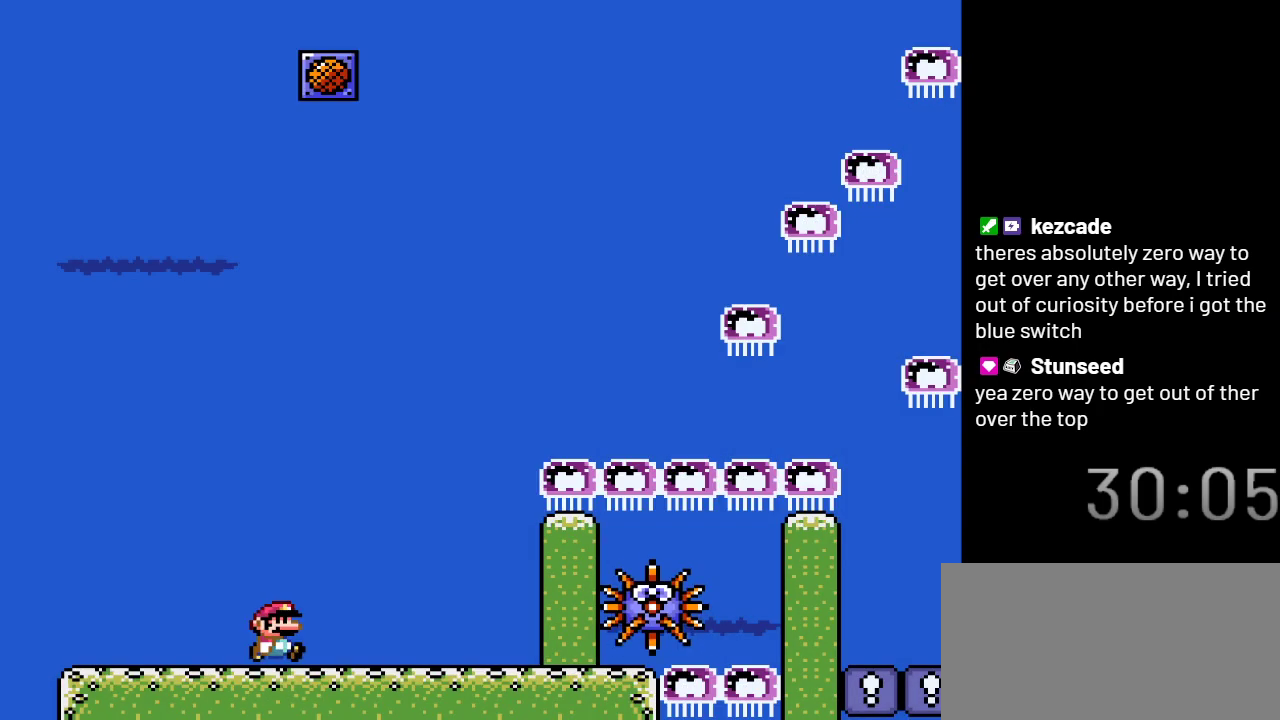
{"buttons": ["DPAD_RIGHT"], "events": []}
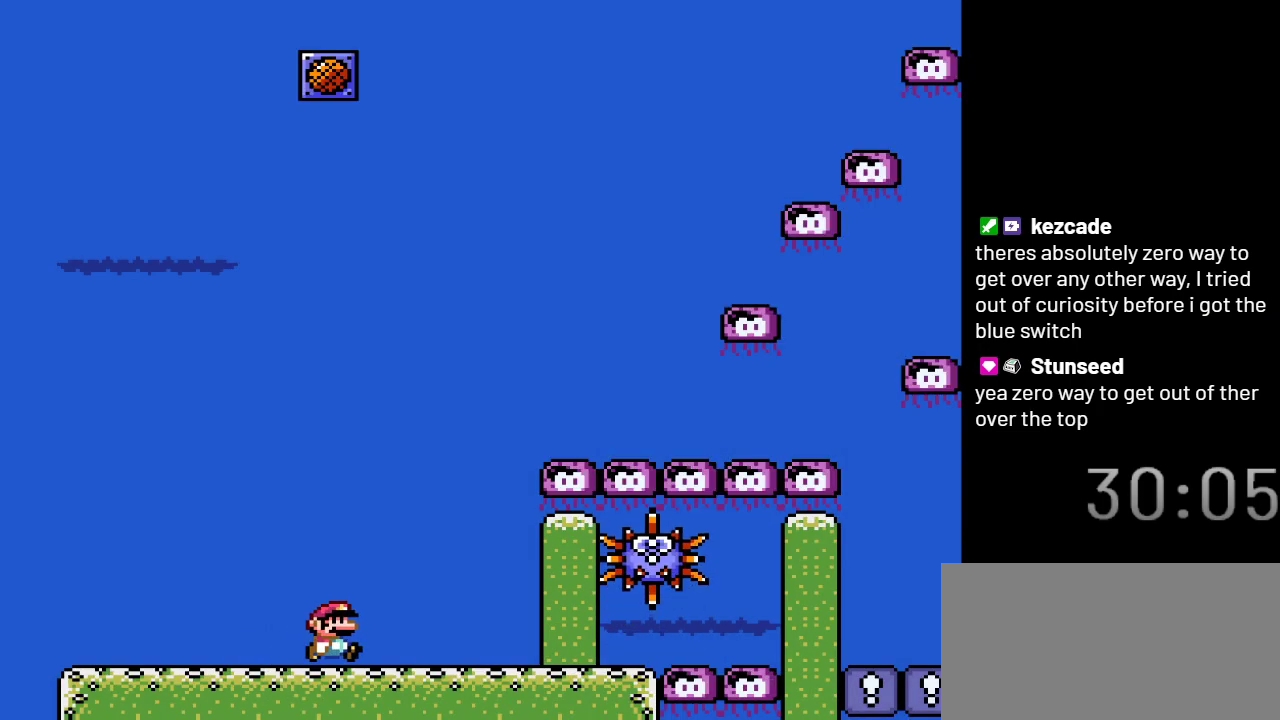
{"buttons": ["DPAD_RIGHT"], "events": []}
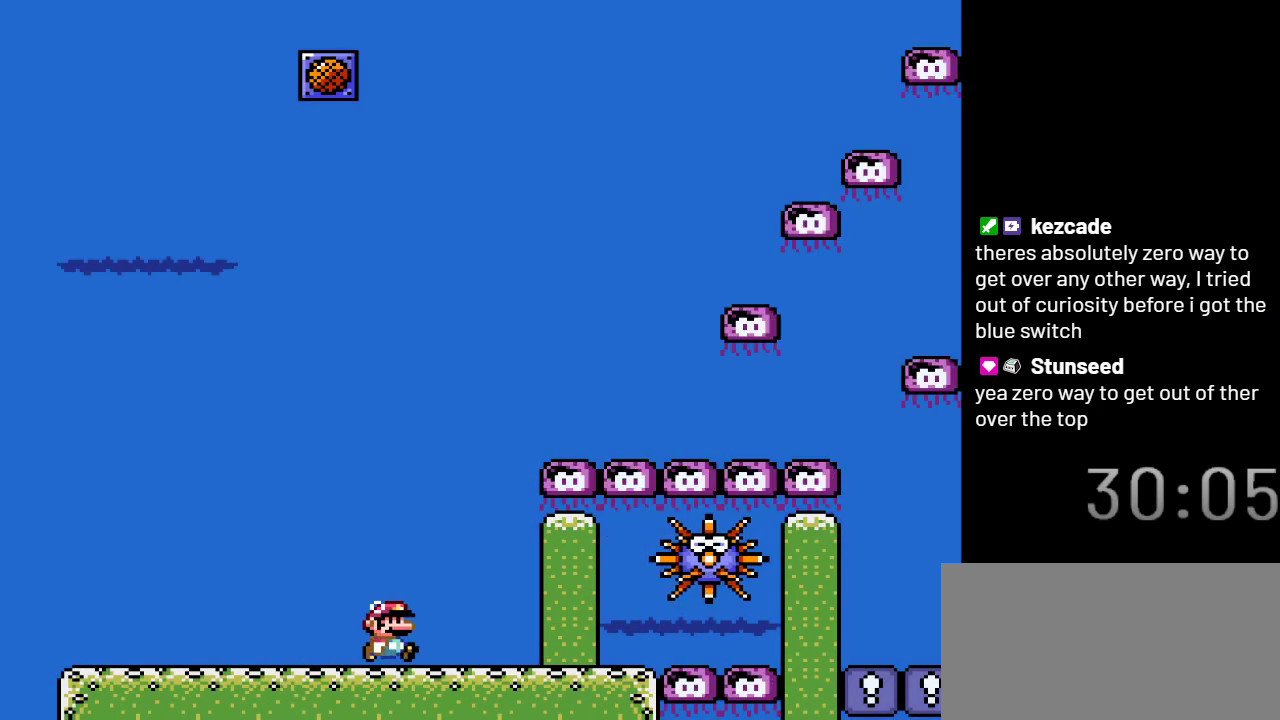
{"buttons": ["DPAD_RIGHT"], "events": []}
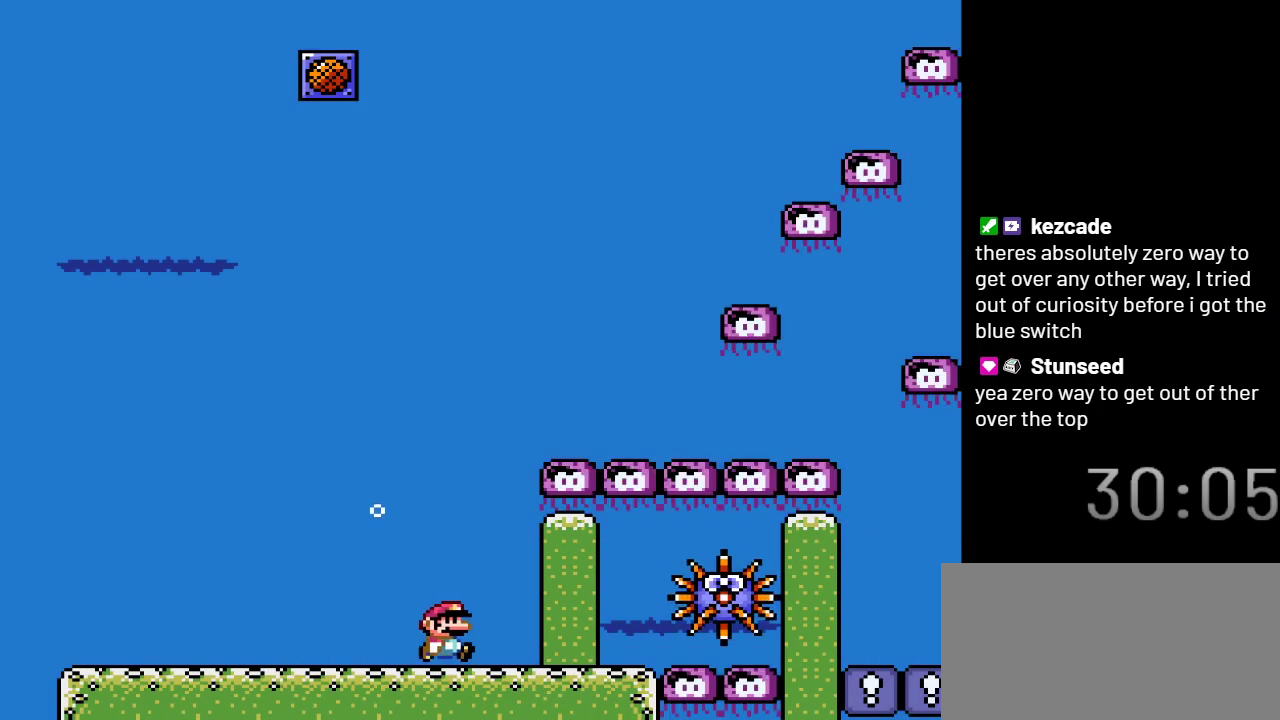
{"buttons": ["DPAD_RIGHT"], "events": []}
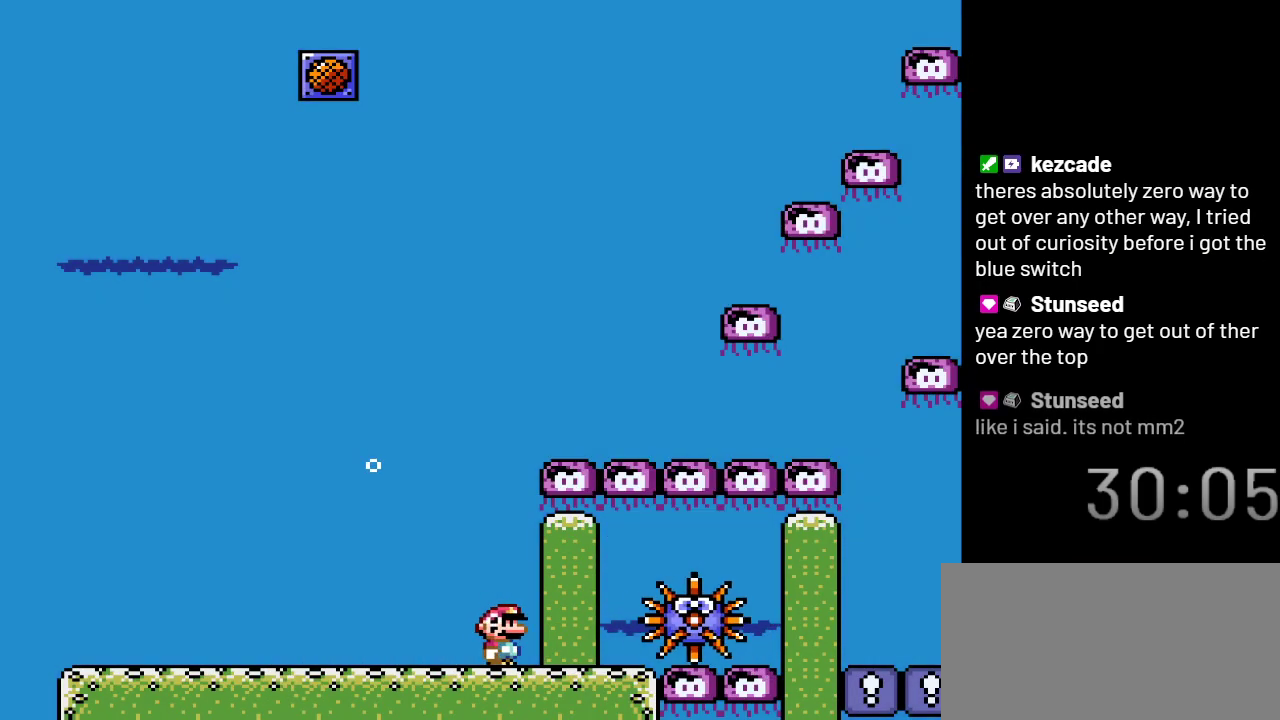
{"buttons": [], "events": [[383, "DPAD_RIGHT", "up"]]}